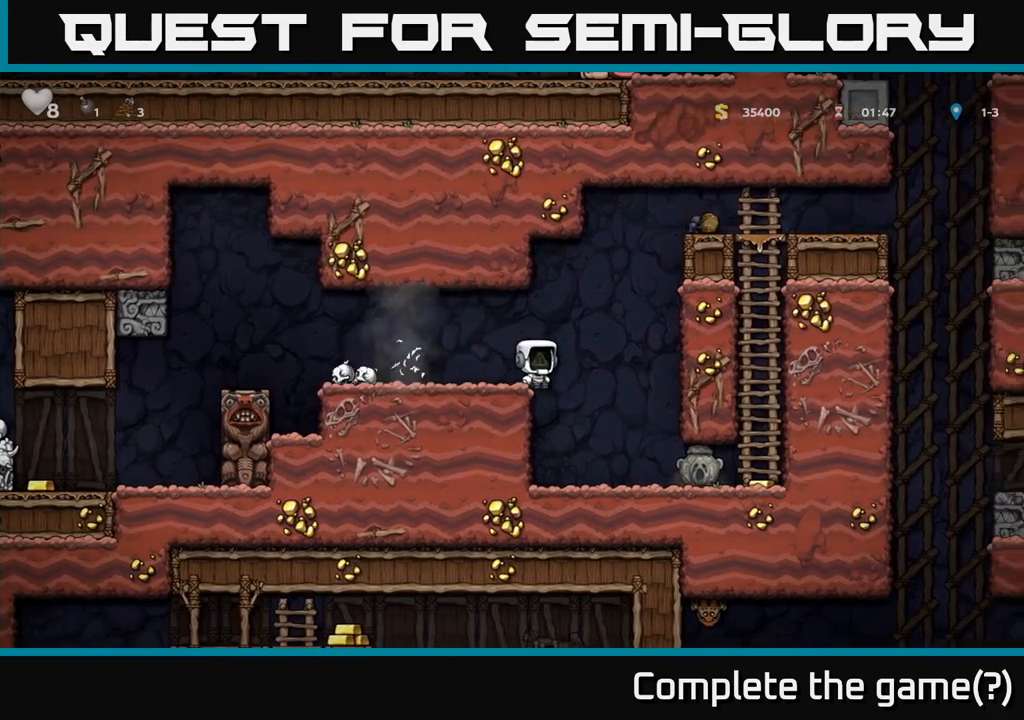
Gameplay with a controller (Xbox layout); each line is a JSON object with the inputs held at the frame after it. "events" lists button and stick changes between this image and that frame as [ms after this image, input, new state], when the widget could be followed in between. Not read: right_stick.
{"buttons": [], "left_stick": "left", "events": [[117, "left_stick", "center"], [250, "left_stick", "left"]]}
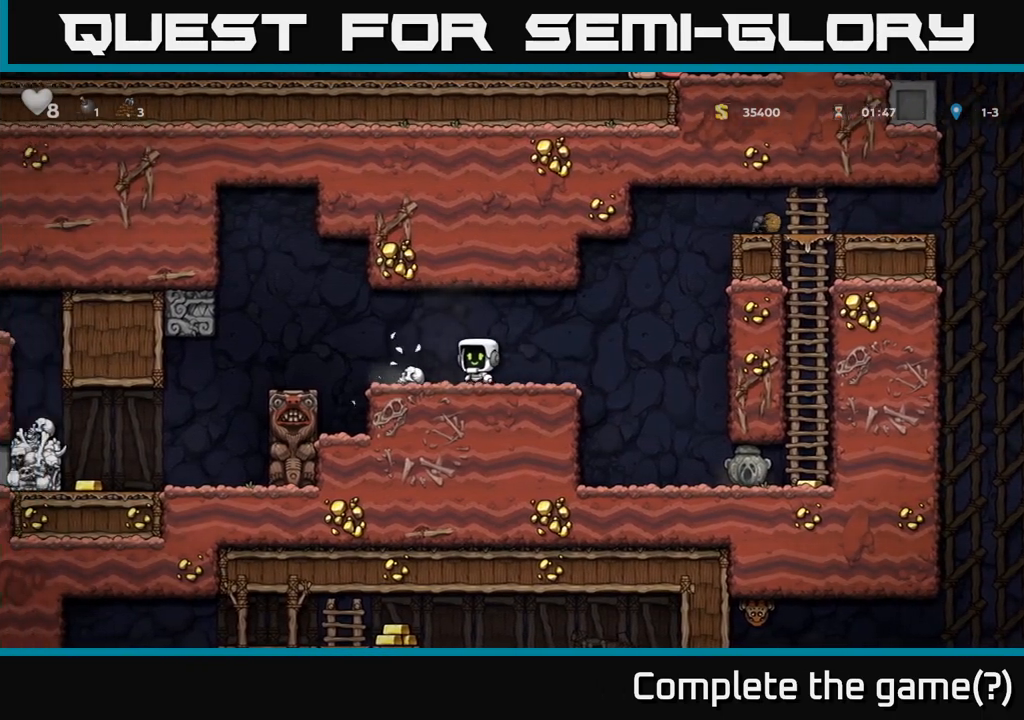
{"buttons": [], "left_stick": "center", "events": [[67, "left_stick", "down-left"], [150, "X", "down"], [250, "X", "up"], [300, "left_stick", "up"], [350, "X", "down"], [400, "X", "up"], [483, "left_stick", "center"]]}
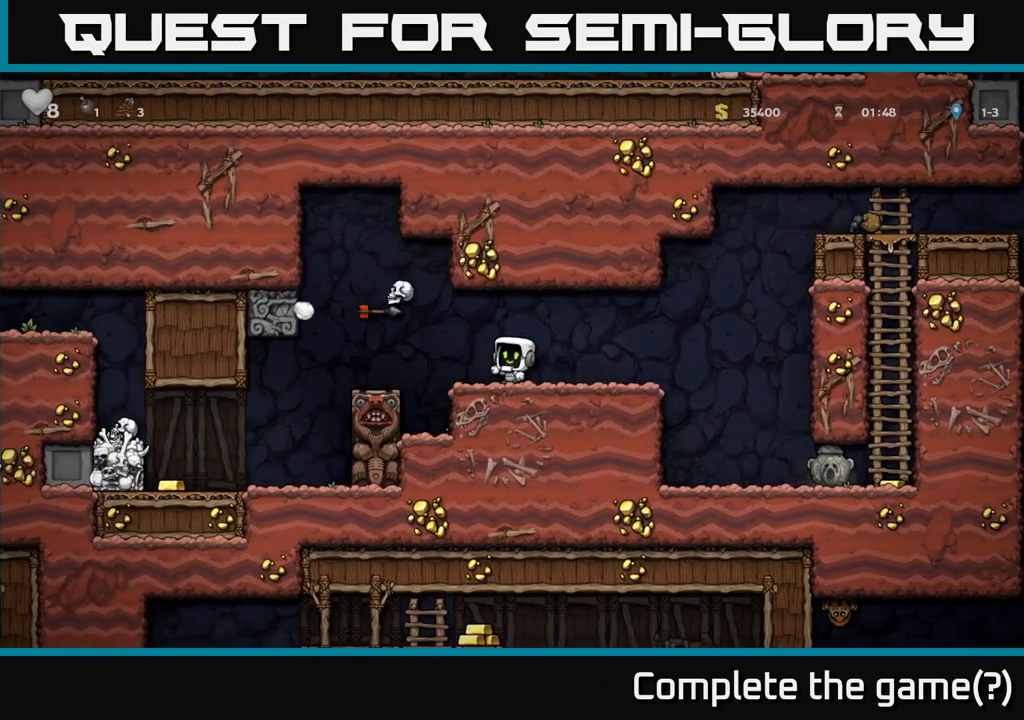
{"buttons": [], "left_stick": "center", "events": []}
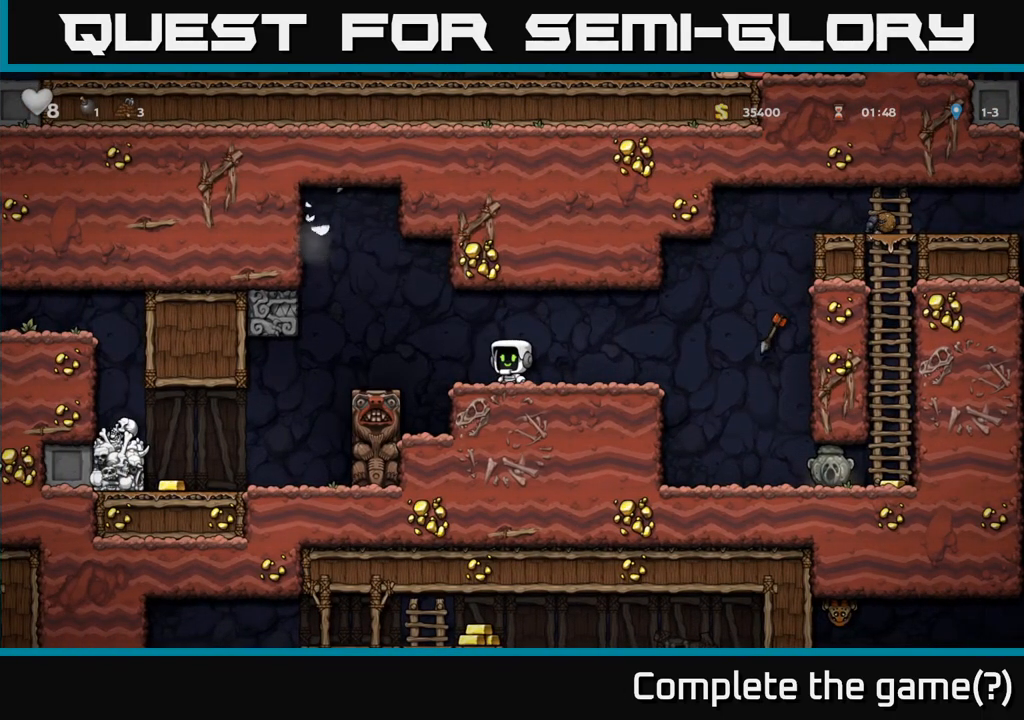
{"buttons": [], "left_stick": "left", "events": [[450, "left_stick", "left"]]}
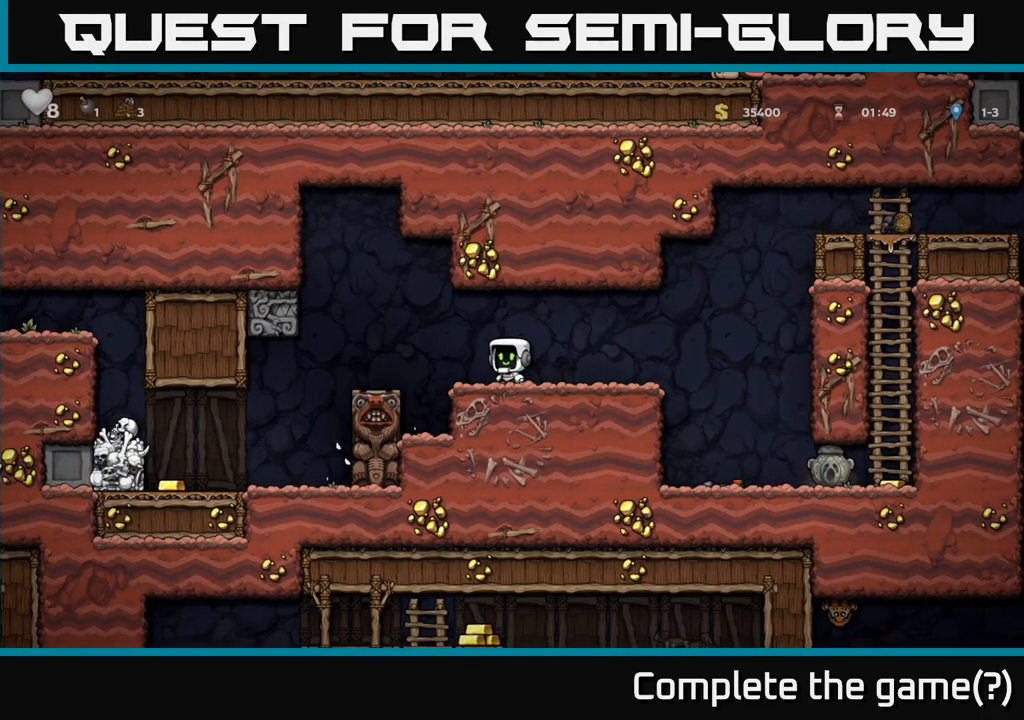
{"buttons": [], "left_stick": "left", "events": [[17, "A", "down"], [117, "A", "up"], [233, "left_stick", "center"], [383, "left_stick", "left"]]}
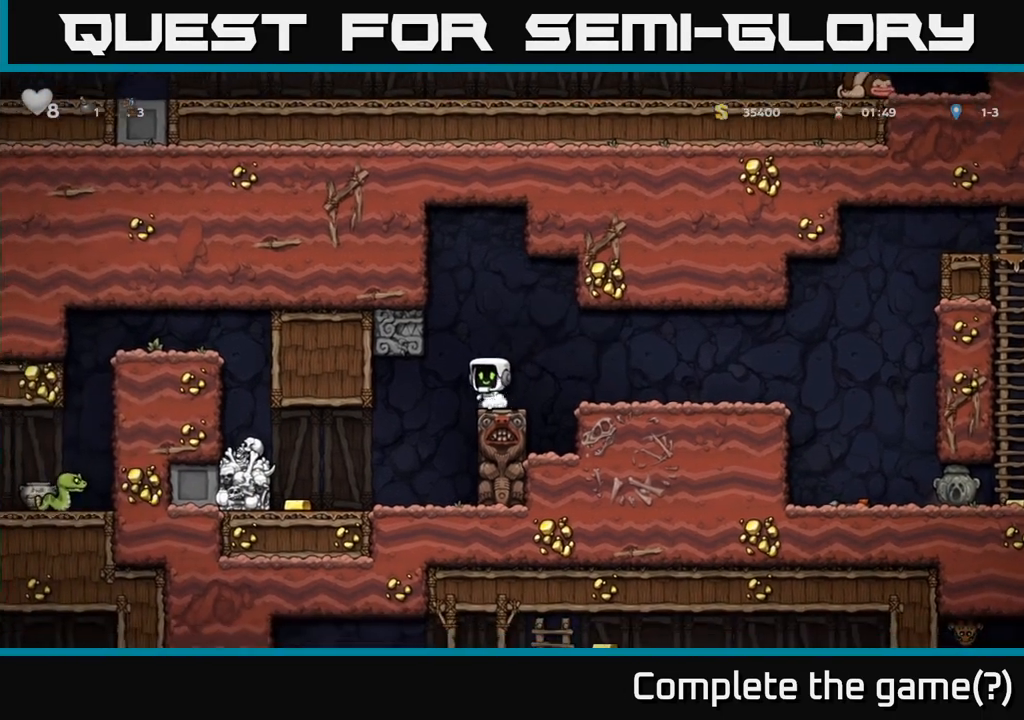
{"buttons": [], "left_stick": "center", "events": [[183, "left_stick", "center"], [250, "left_stick", "left"], [400, "left_stick", "center"]]}
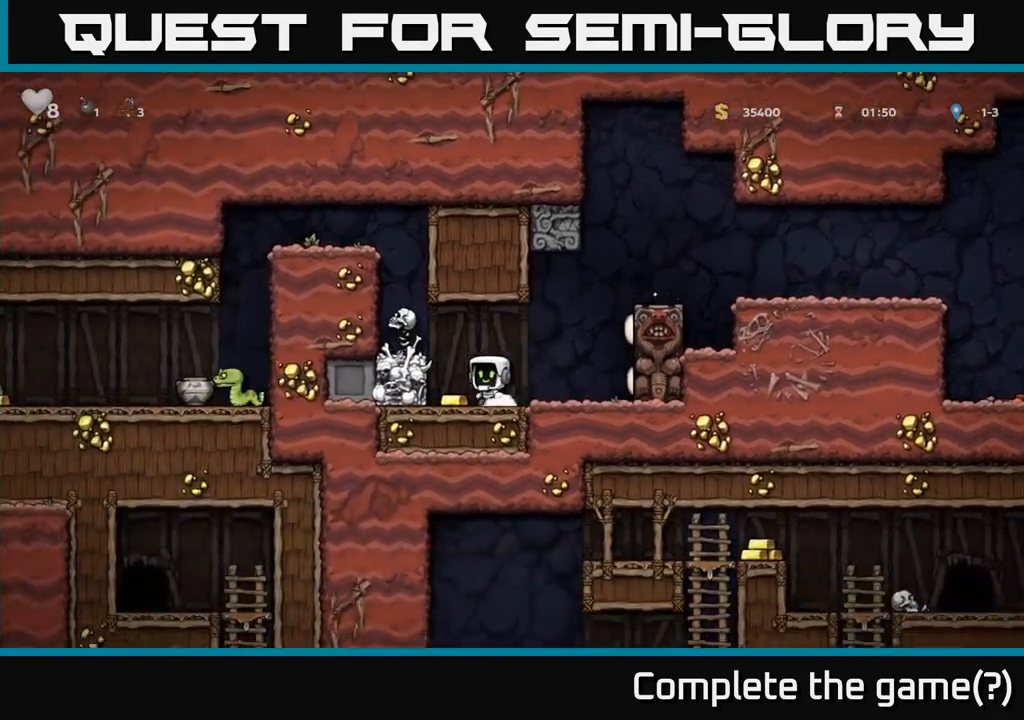
{"buttons": [], "left_stick": "right", "events": [[400, "left_stick", "right"]]}
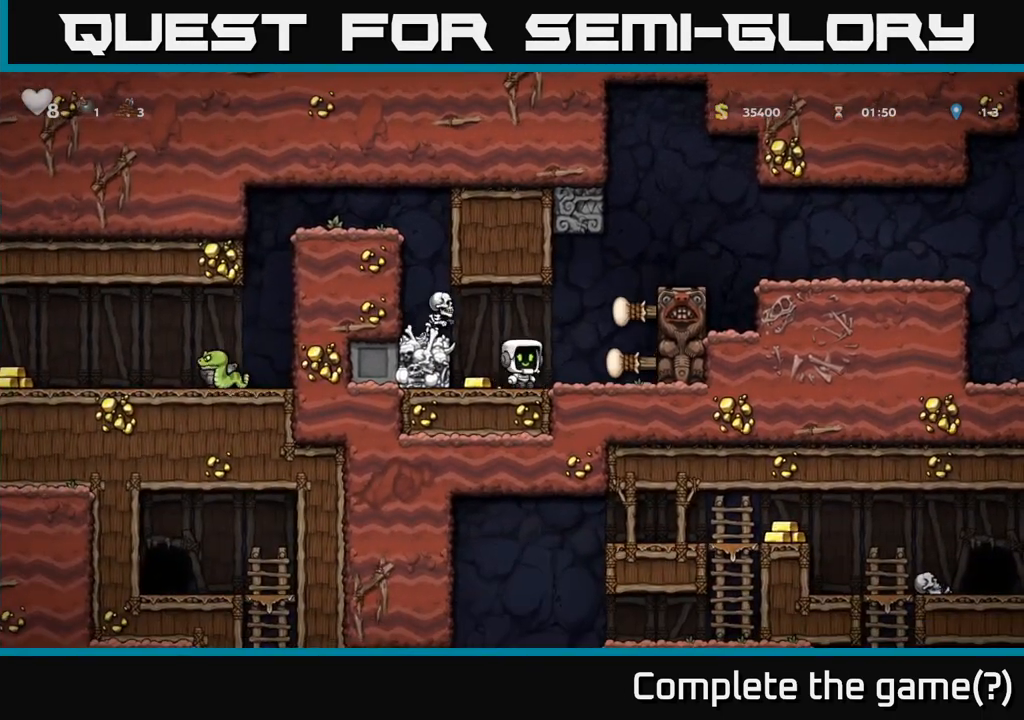
{"buttons": [], "left_stick": "center", "events": [[67, "left_stick", "left"], [167, "X", "down"], [200, "A", "down"], [200, "left_stick", "center"], [250, "X", "up"], [317, "A", "up"]]}
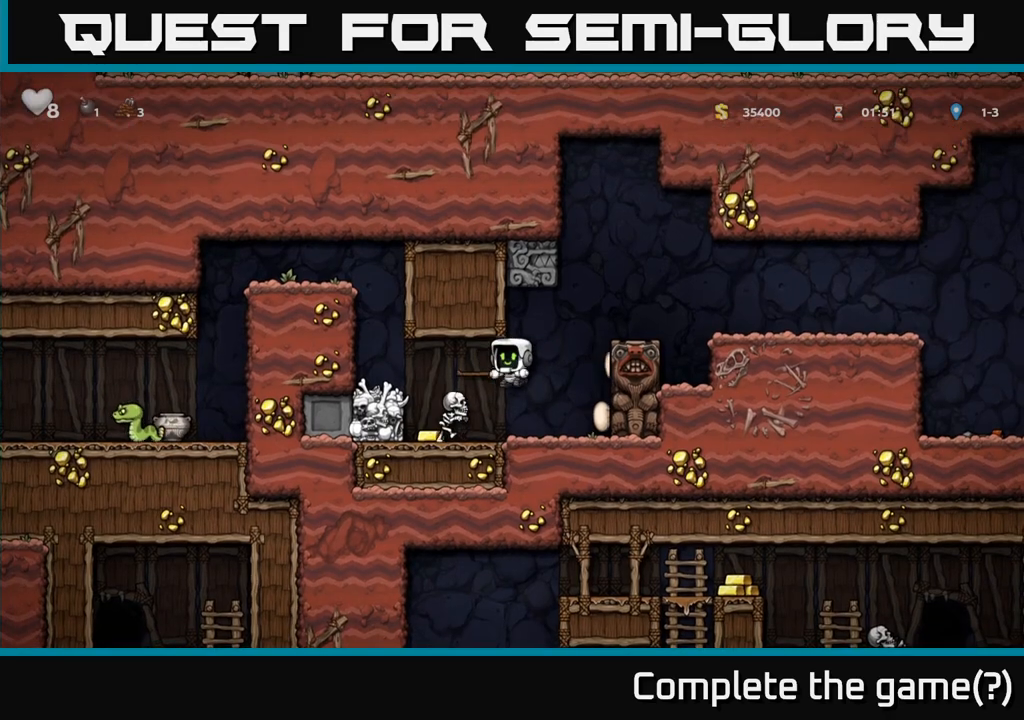
{"buttons": [], "left_stick": "center", "events": [[133, "left_stick", "right"], [267, "A", "down"], [283, "left_stick", "center"], [333, "left_stick", "left"], [400, "A", "up"], [500, "left_stick", "center"]]}
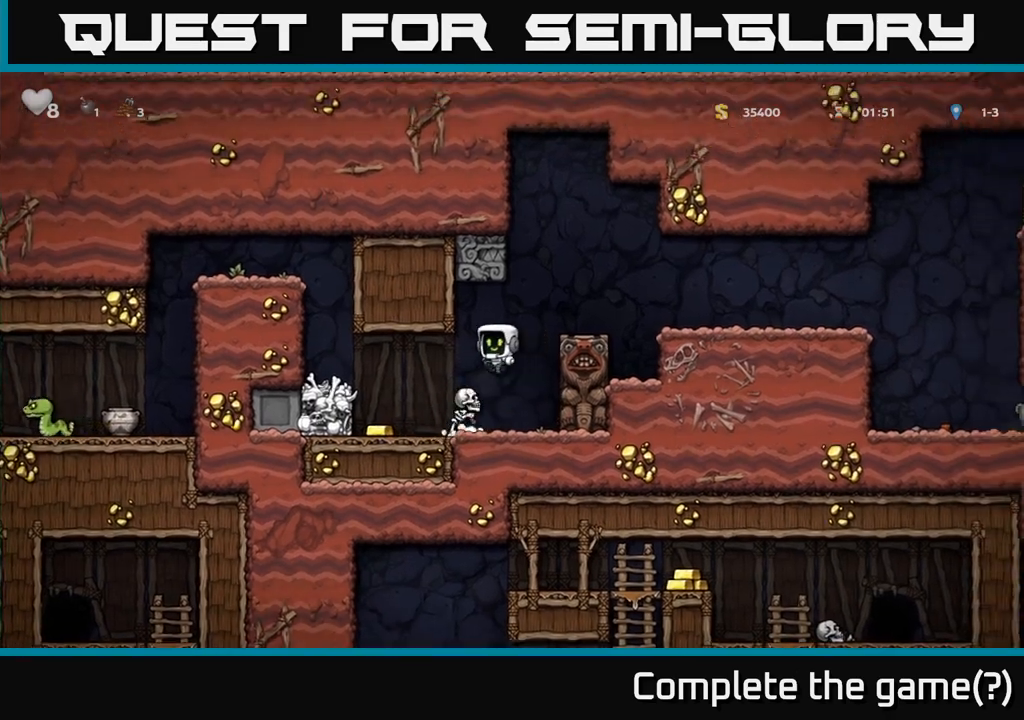
{"buttons": [], "left_stick": "left", "events": [[183, "left_stick", "left"]]}
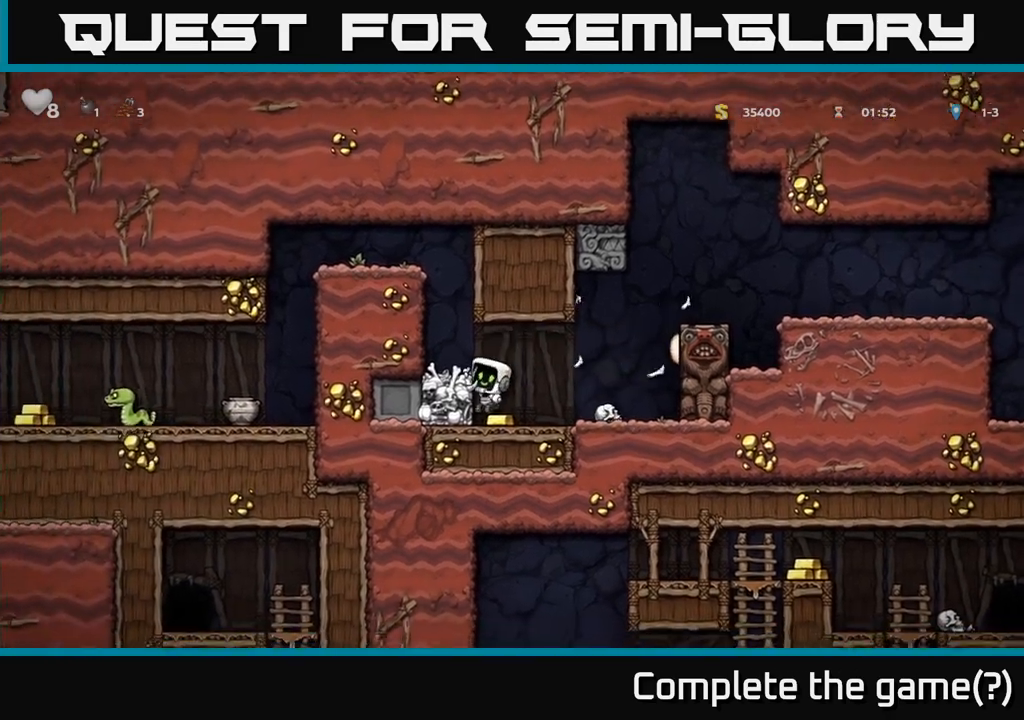
{"buttons": ["A"], "left_stick": "down", "events": [[17, "left_stick", "center"], [117, "left_stick", "right"], [250, "left_stick", "center"], [400, "left_stick", "down"], [467, "A", "down"]]}
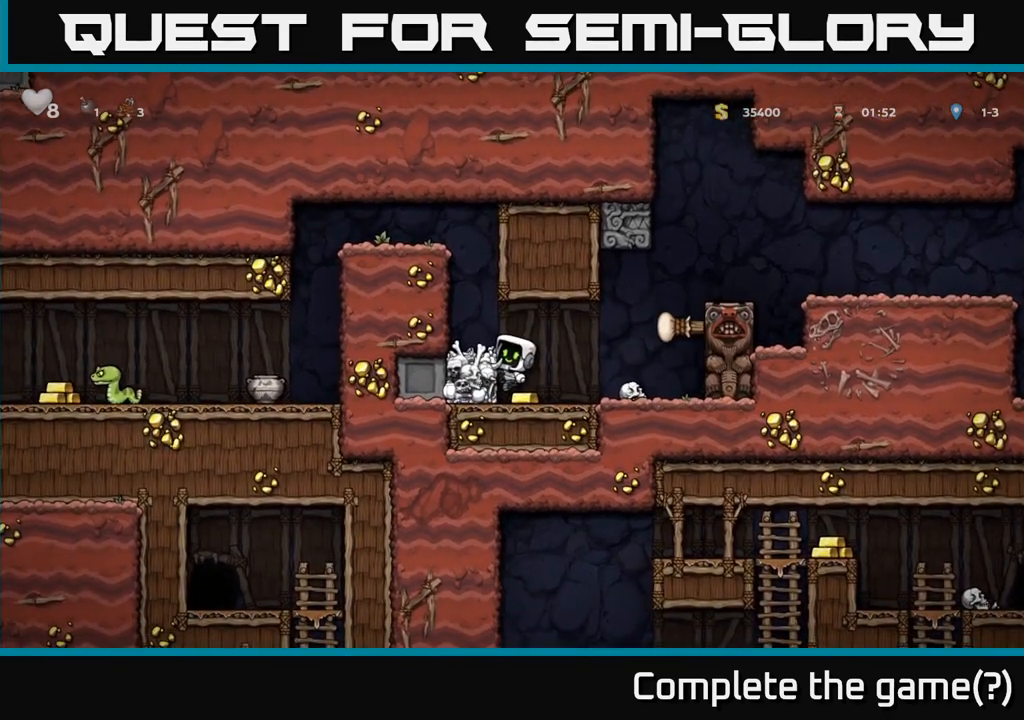
{"buttons": [], "left_stick": "left", "events": [[50, "A", "up"], [83, "left_stick", "center"], [217, "A", "down"], [250, "left_stick", "left"], [367, "A", "up"]]}
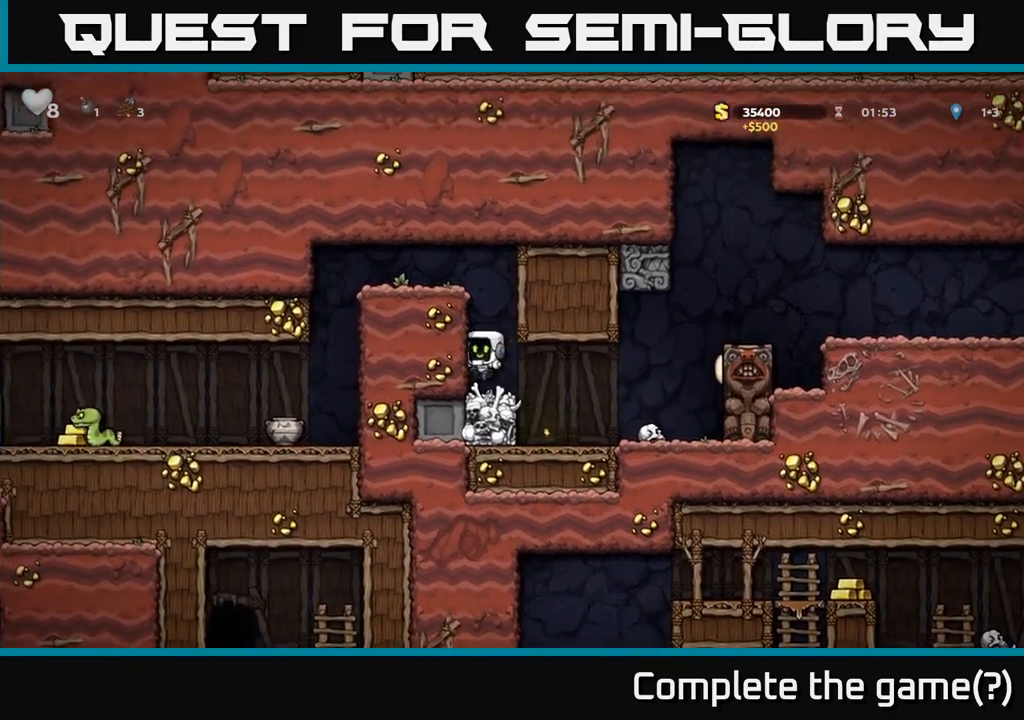
{"buttons": ["A"], "left_stick": "left", "events": [[67, "A", "down"], [250, "A", "up"], [400, "A", "down"]]}
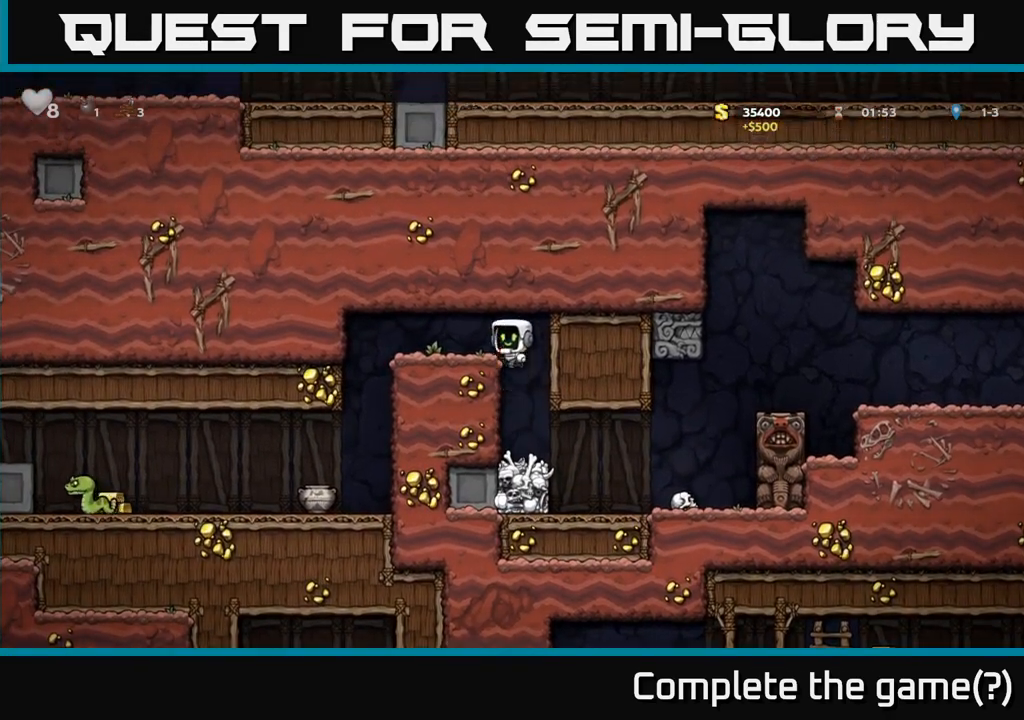
{"buttons": ["X"], "left_stick": "center", "events": [[67, "A", "up"], [417, "left_stick", "center"], [450, "X", "down"]]}
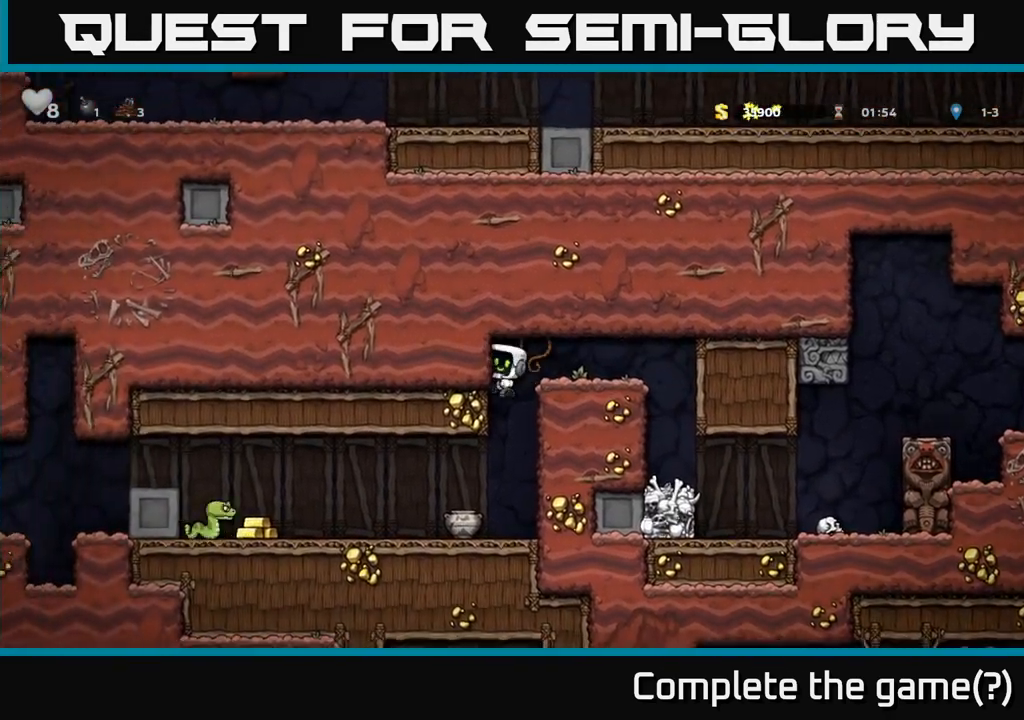
{"buttons": [], "left_stick": "center", "events": [[100, "X", "up"]]}
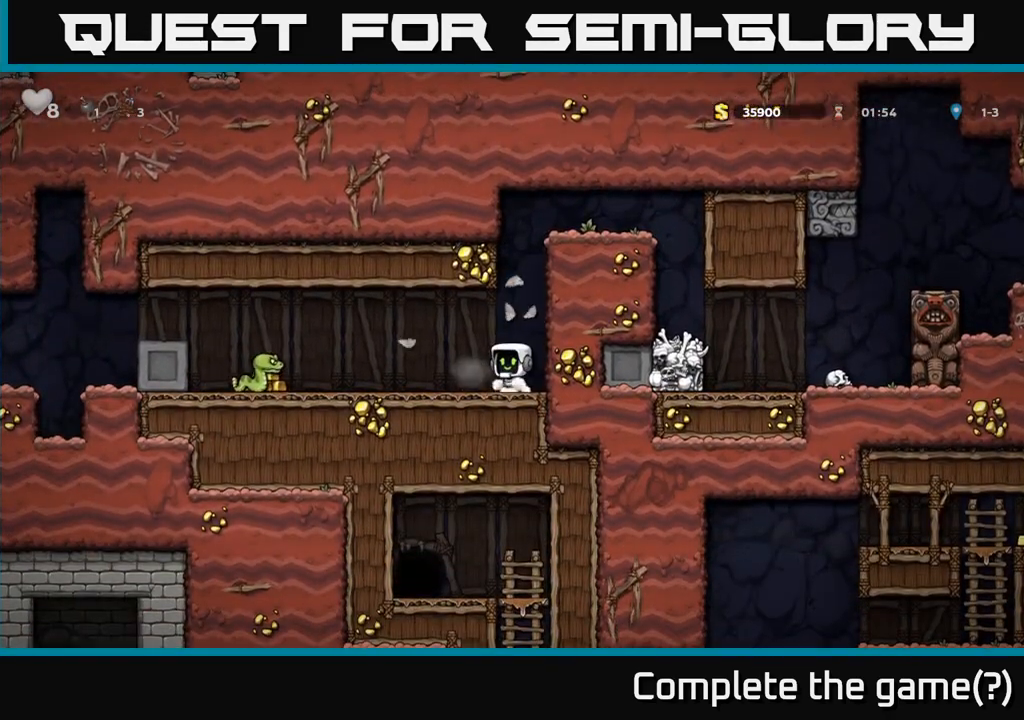
{"buttons": [], "left_stick": "left", "events": [[183, "left_stick", "left"], [300, "A", "down"], [467, "A", "up"]]}
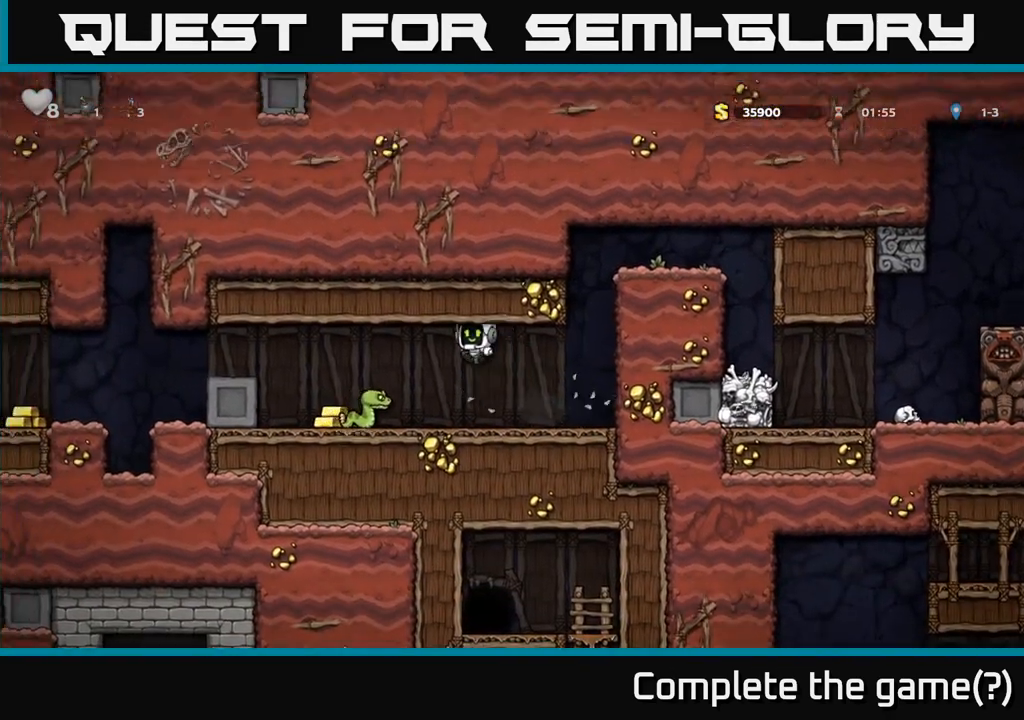
{"buttons": [], "left_stick": "center", "events": [[183, "left_stick", "center"]]}
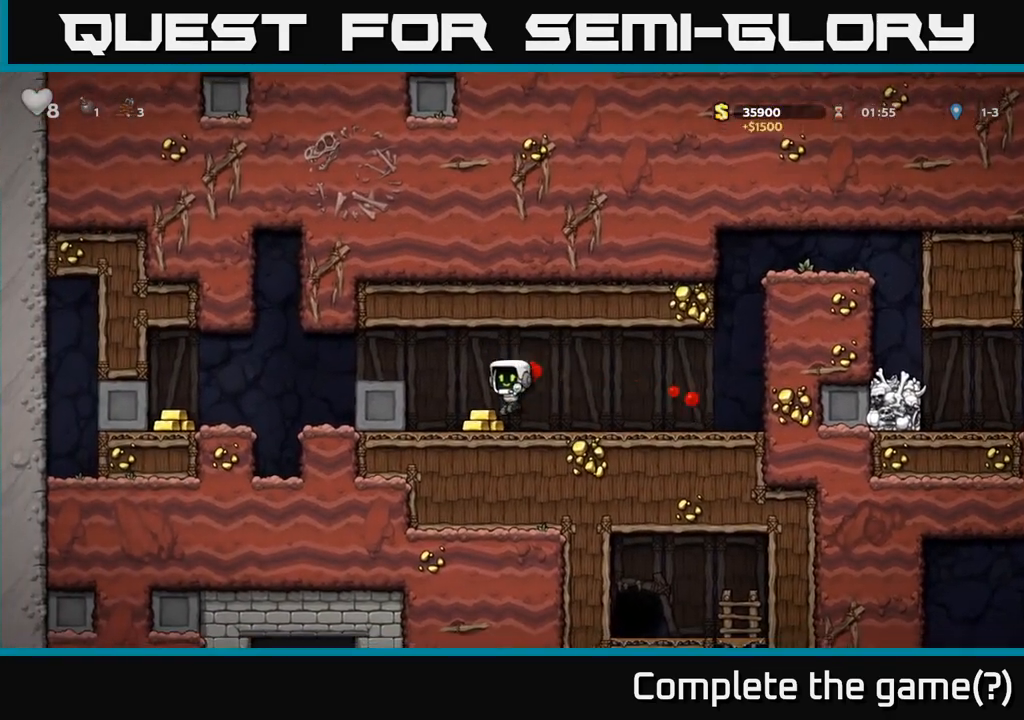
{"buttons": [], "left_stick": "left", "events": [[33, "left_stick", "left"], [133, "A", "down"], [400, "A", "up"]]}
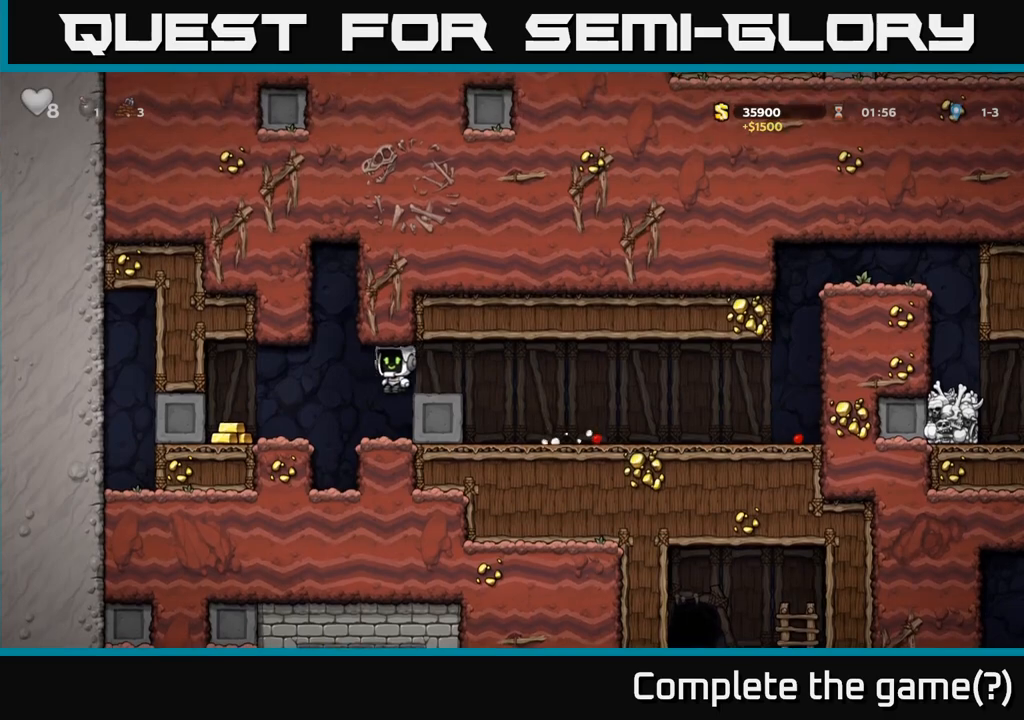
{"buttons": [], "left_stick": "right", "events": [[417, "left_stick", "right"]]}
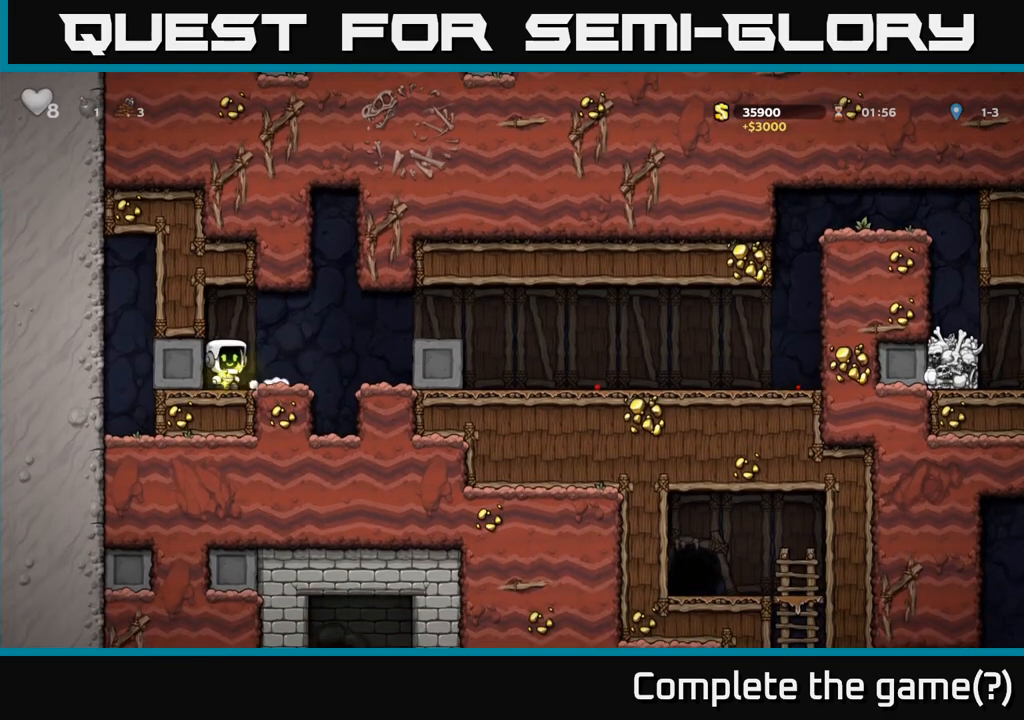
{"buttons": [], "left_stick": "center", "events": [[50, "A", "down"], [117, "A", "up"], [300, "left_stick", "center"]]}
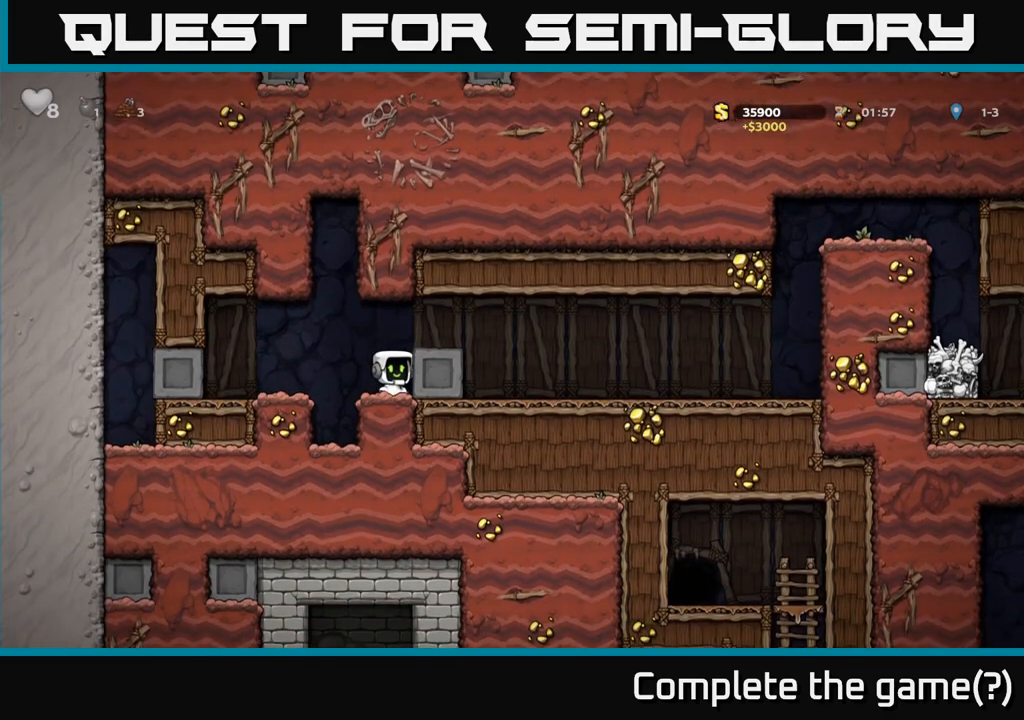
{"buttons": [], "left_stick": "right", "events": [[17, "left_stick", "right"]]}
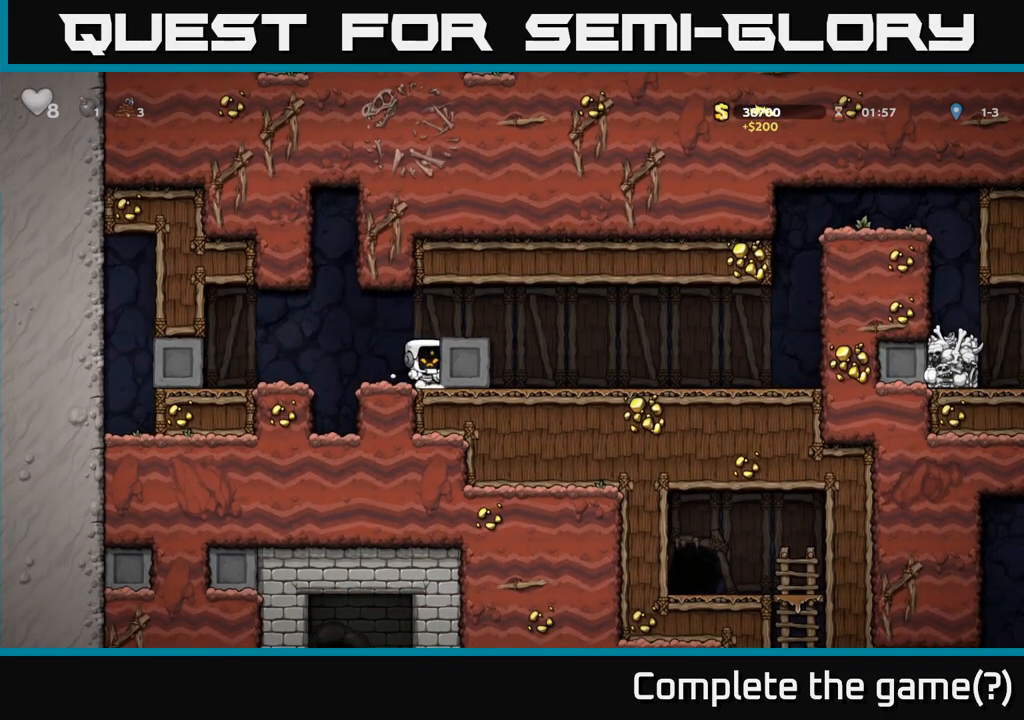
{"buttons": [], "left_stick": "right", "events": []}
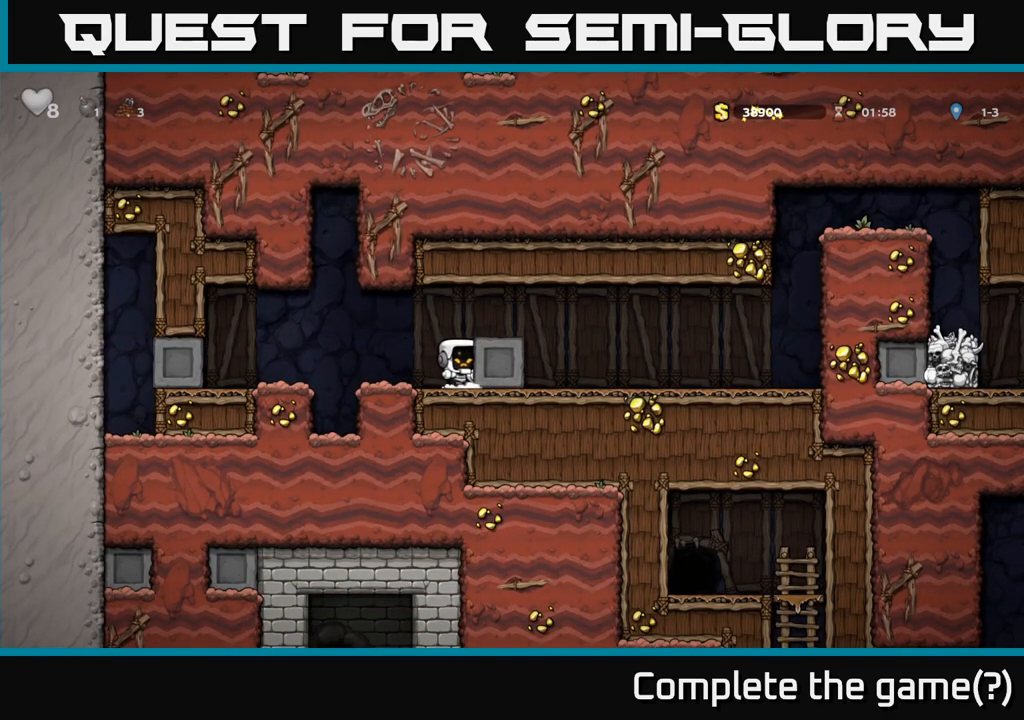
{"buttons": [], "left_stick": "right", "events": []}
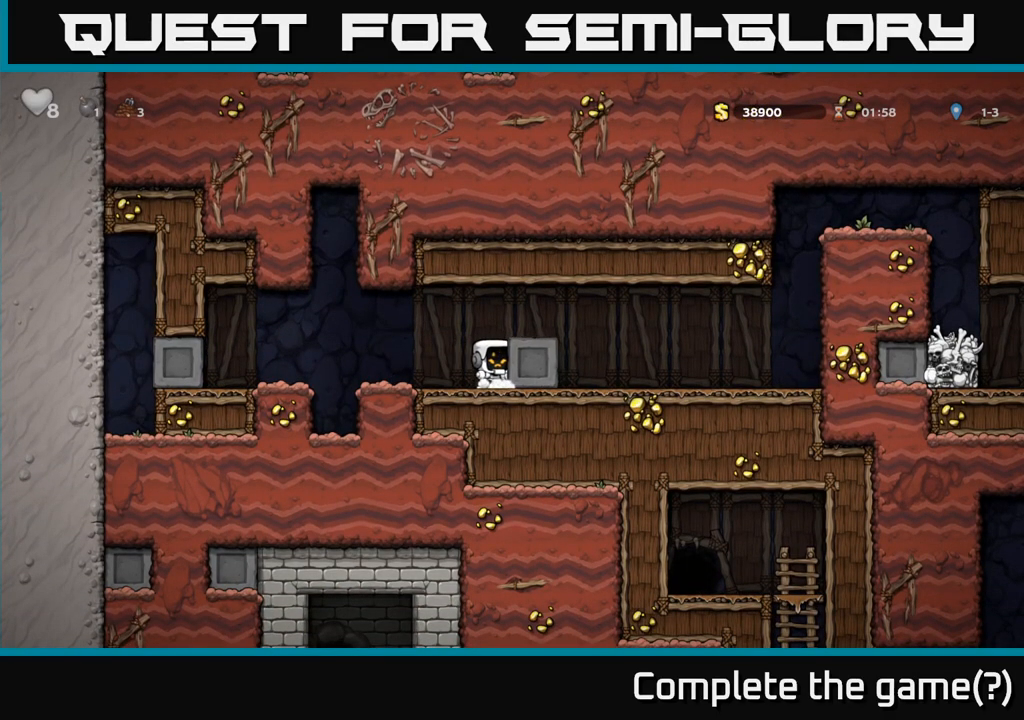
{"buttons": [], "left_stick": "right", "events": []}
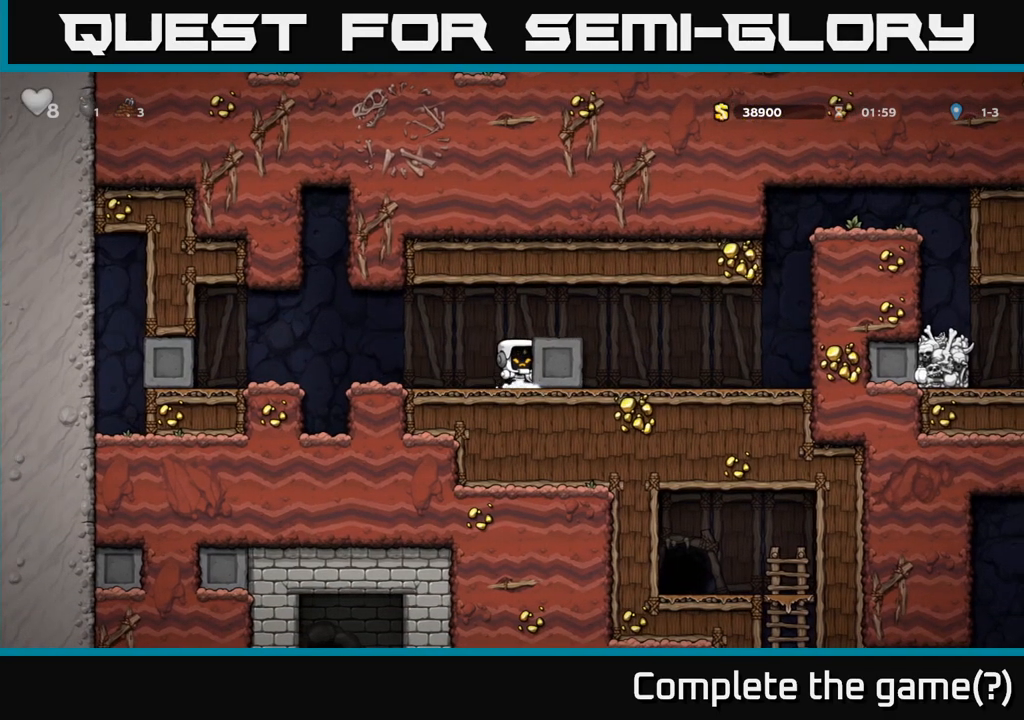
{"buttons": [], "left_stick": "right", "events": []}
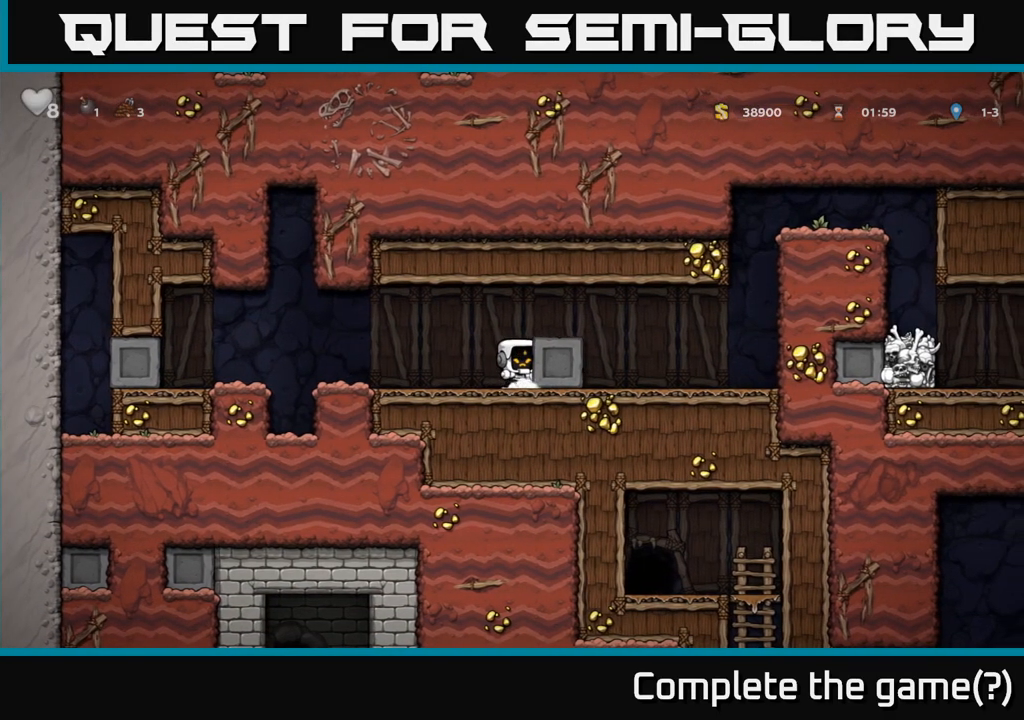
{"buttons": [], "left_stick": "right", "events": []}
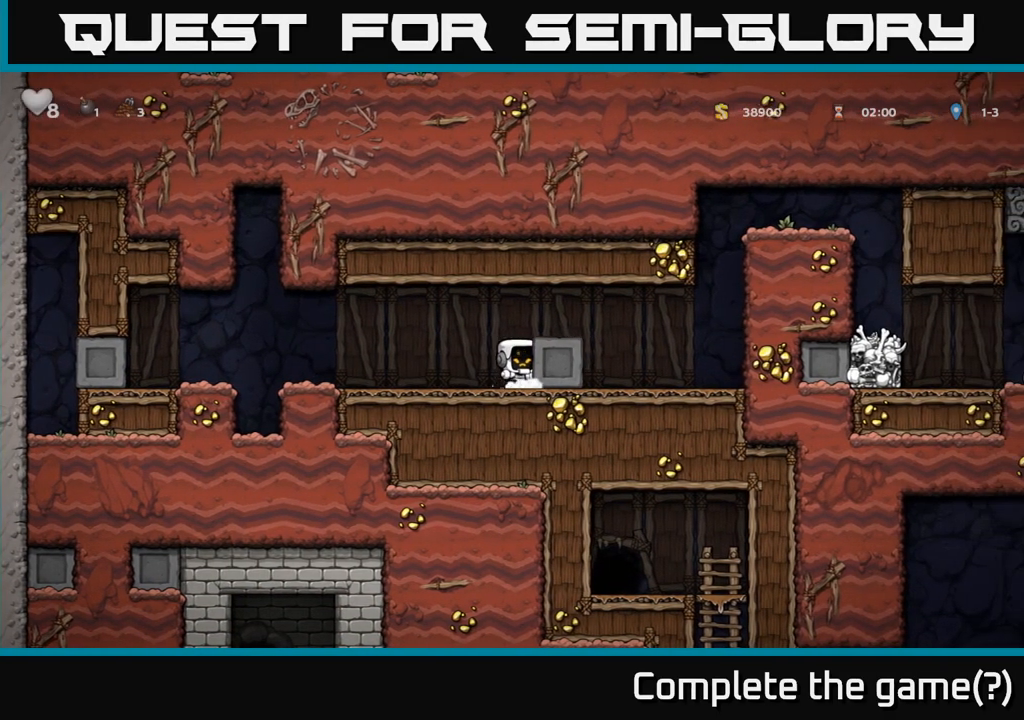
{"buttons": [], "left_stick": "right", "events": []}
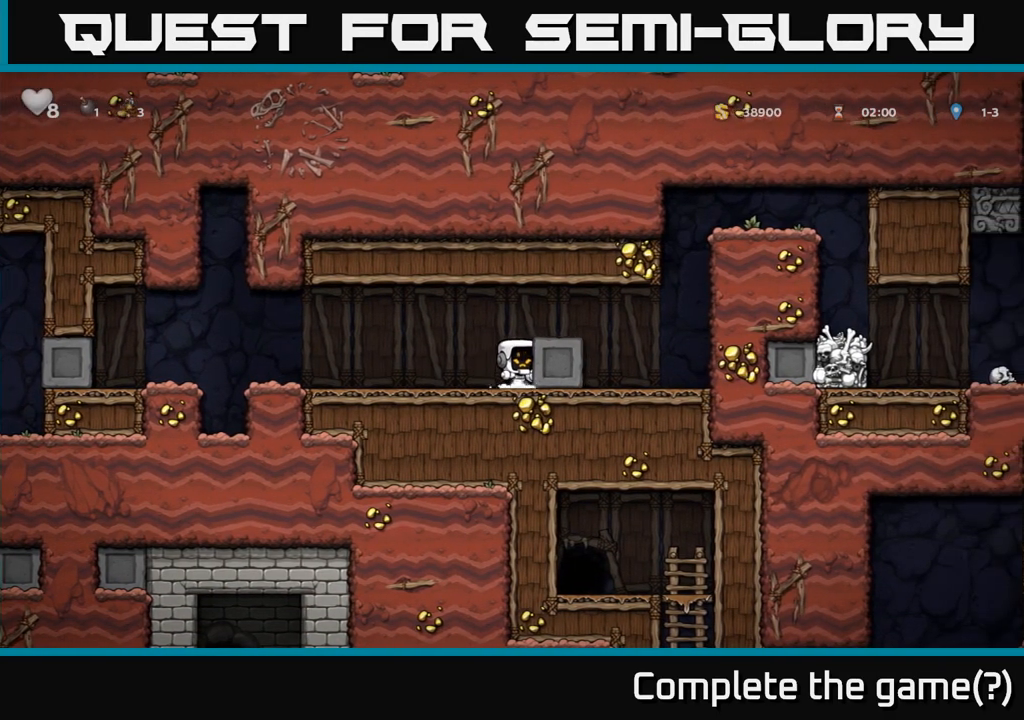
{"buttons": [], "left_stick": "right", "events": []}
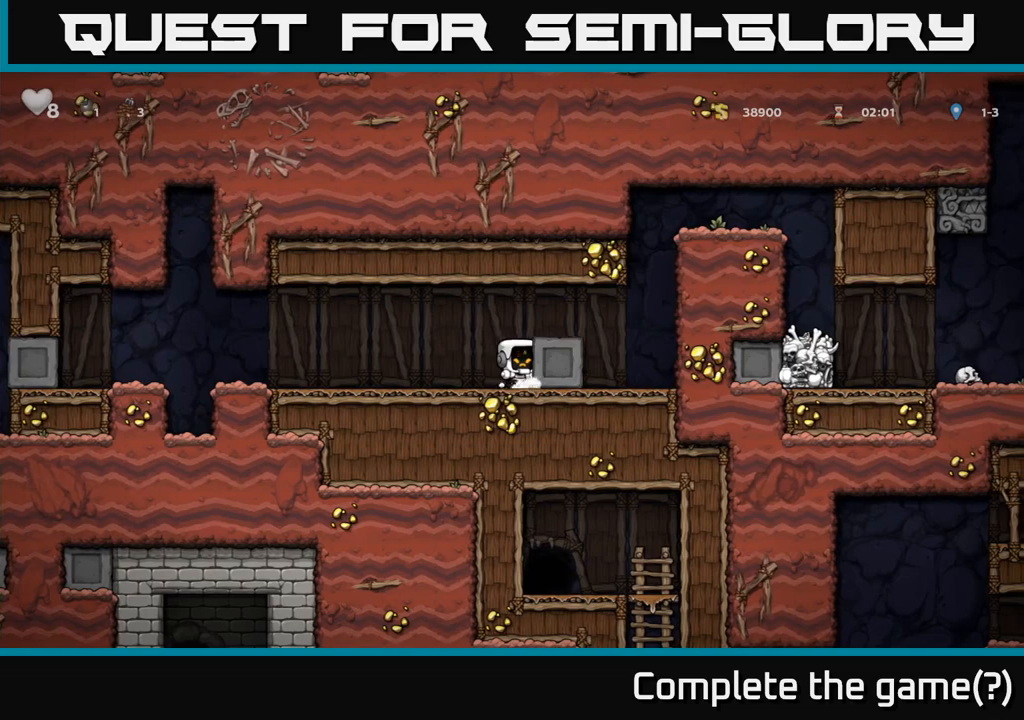
{"buttons": [], "left_stick": "right", "events": []}
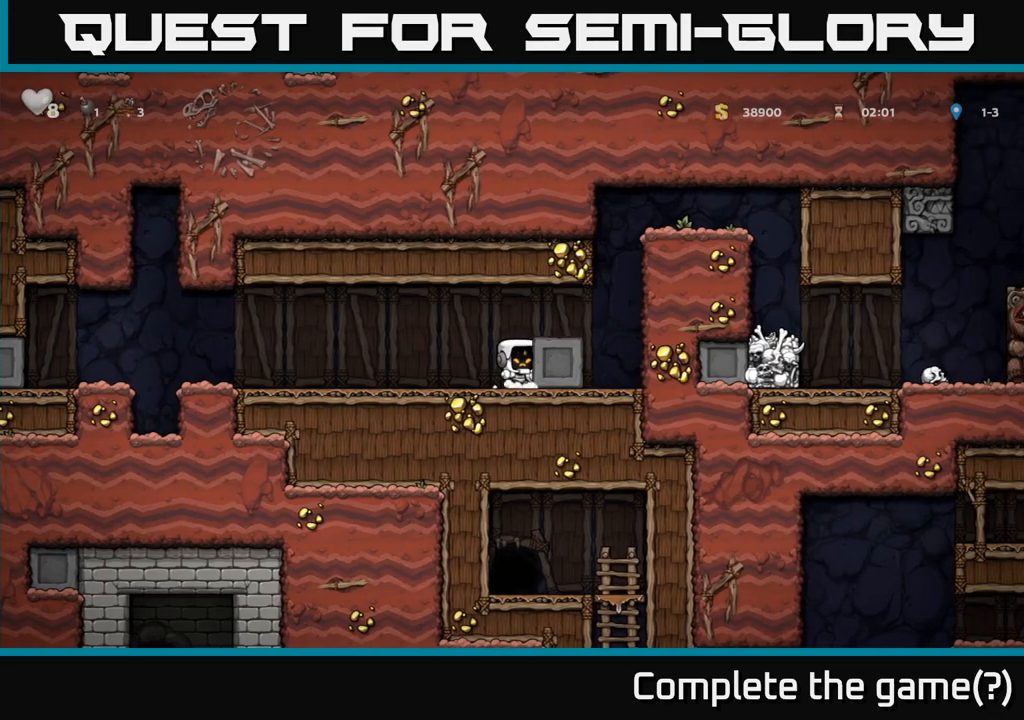
{"buttons": [], "left_stick": "right", "events": []}
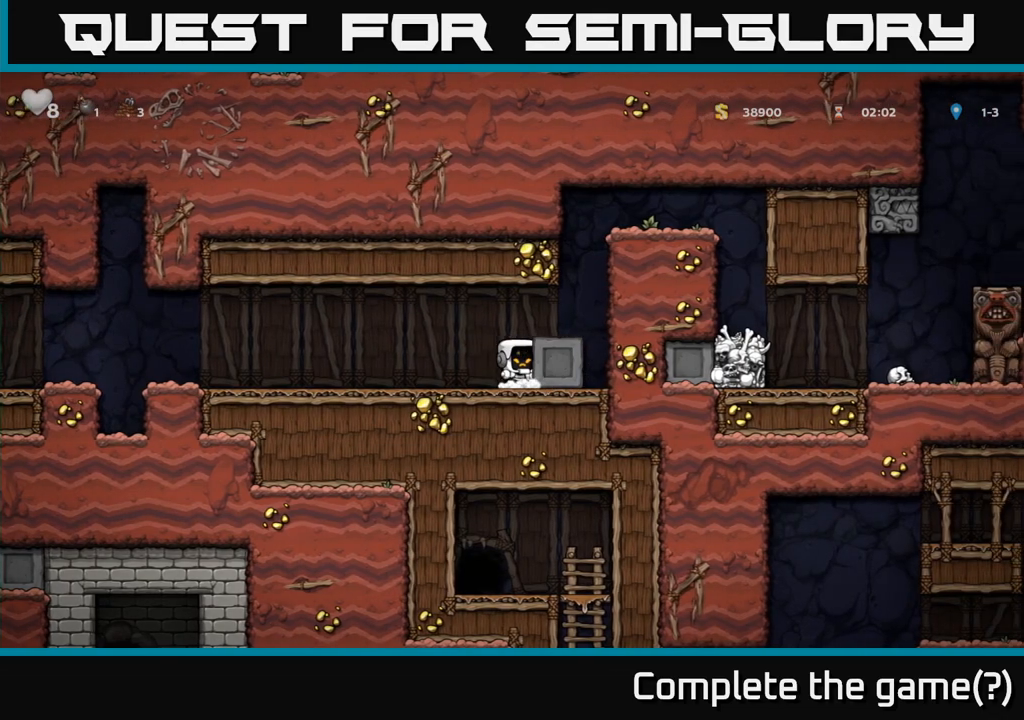
{"buttons": [], "left_stick": "center", "events": [[200, "A", "down"], [367, "A", "up"], [450, "left_stick", "center"]]}